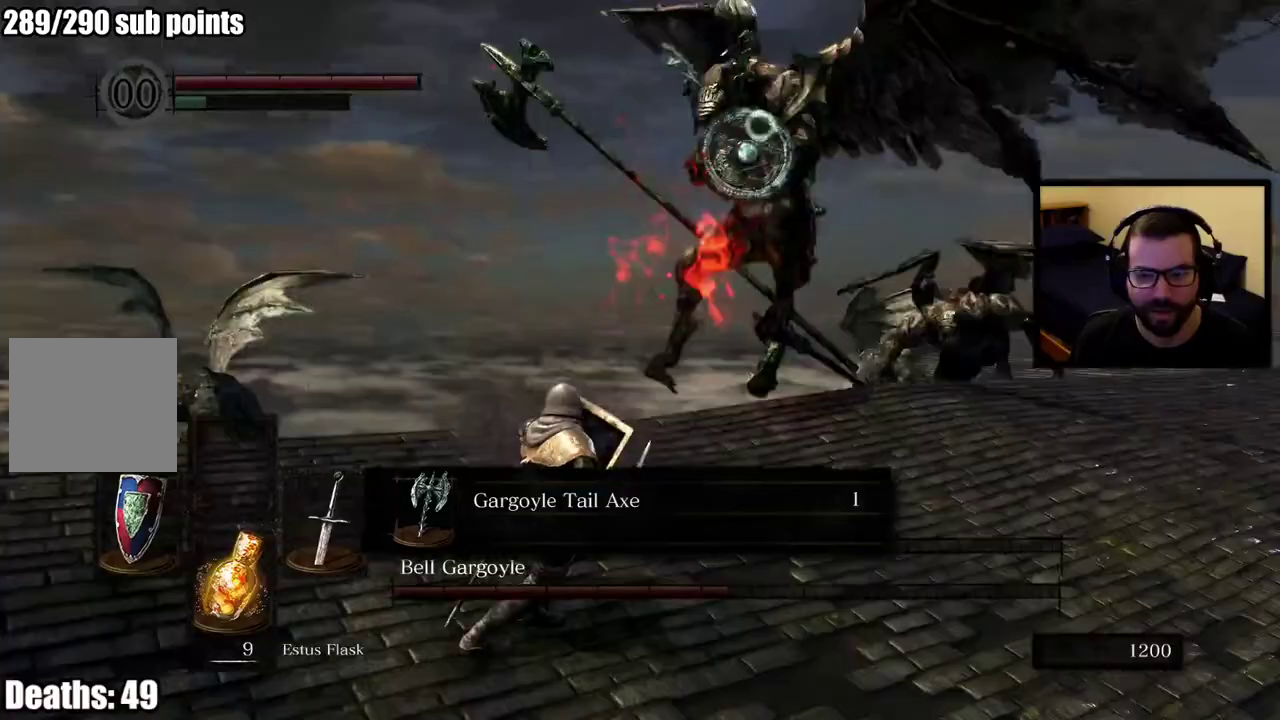
Gameplay with a controller (PlayStation layout); each line is a JSON object with the inputs held at the frame after it. "events" lists button and stick changes between this image and that frame as [ms after this image, input, new state], when the widget could be followed in between. This overlay highlights the sticks when they move; stick clicks (L3 R3) are not distinguishable.
{"buttons": ["L1"], "left_stick": "up-right", "right_stick": "center", "events": [[250, "left_stick", "up-left"], [367, "left_stick", "down-left"], [417, "left_stick", "up-right"]]}
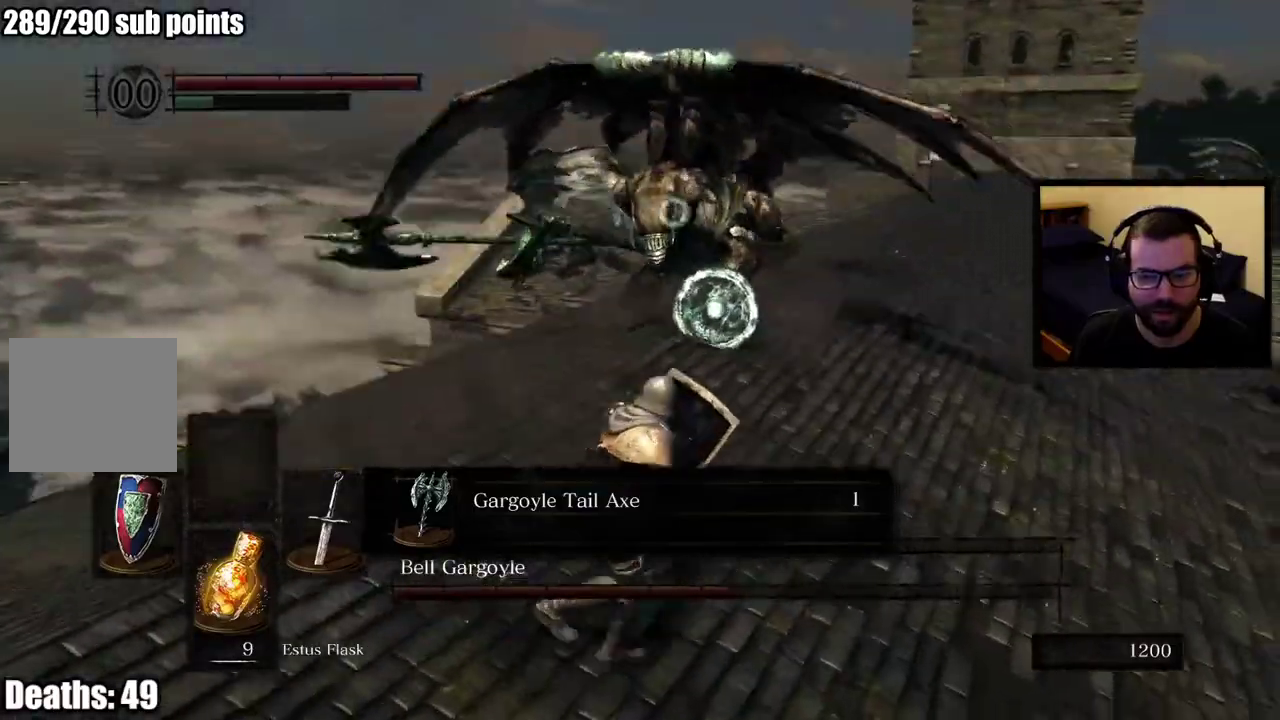
{"buttons": ["L1"], "left_stick": "right", "right_stick": "center", "events": [[133, "left_stick", "up"], [250, "left_stick", "right"]]}
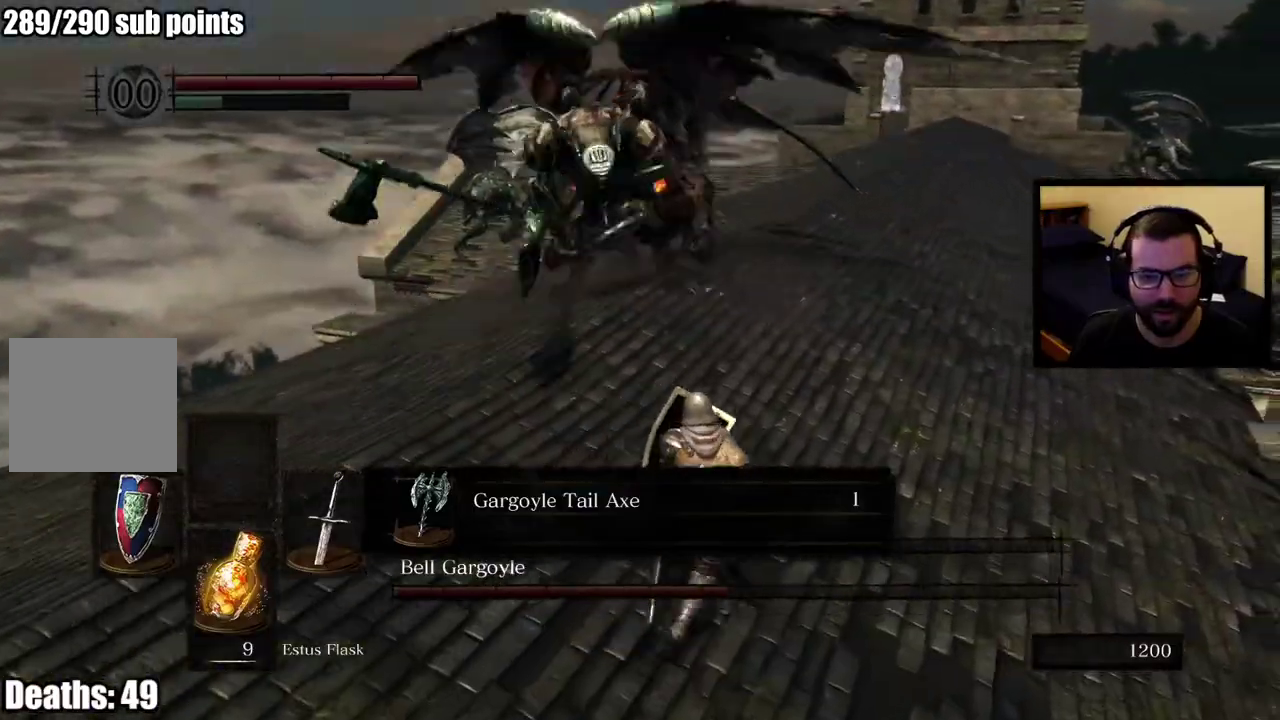
{"buttons": ["L1"], "left_stick": "right", "right_stick": "center", "events": []}
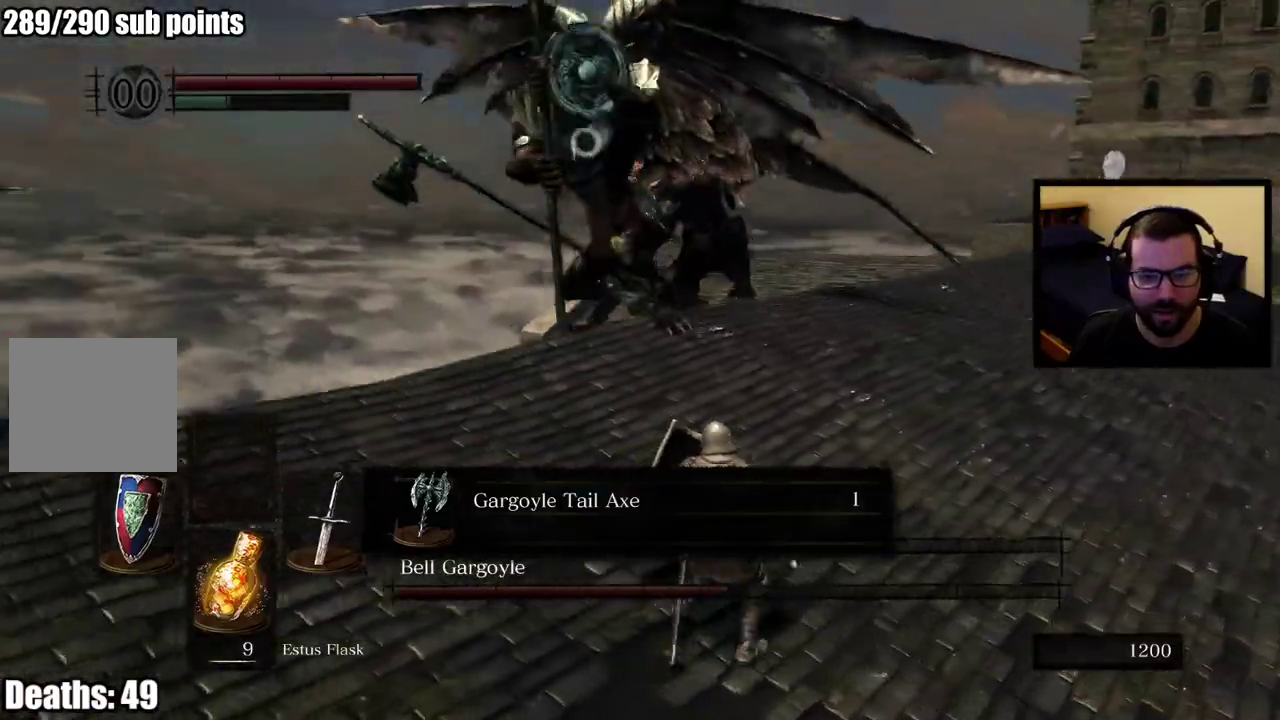
{"buttons": ["CIRCLE"], "left_stick": "right", "right_stick": "center", "events": [[50, "L1", "up"], [400, "CIRCLE", "down"]]}
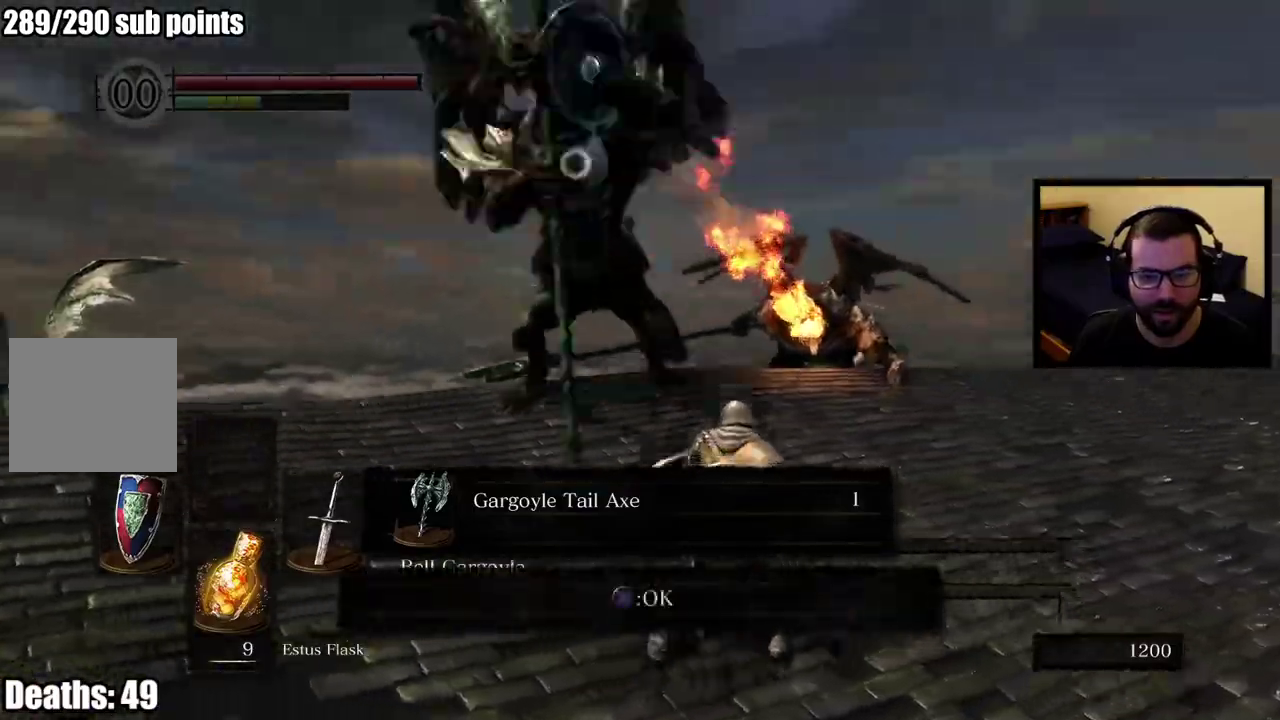
{"buttons": [], "left_stick": "down-right", "right_stick": "center", "events": [[150, "CIRCLE", "up"], [300, "left_stick", "up-left"], [383, "left_stick", "down-right"]]}
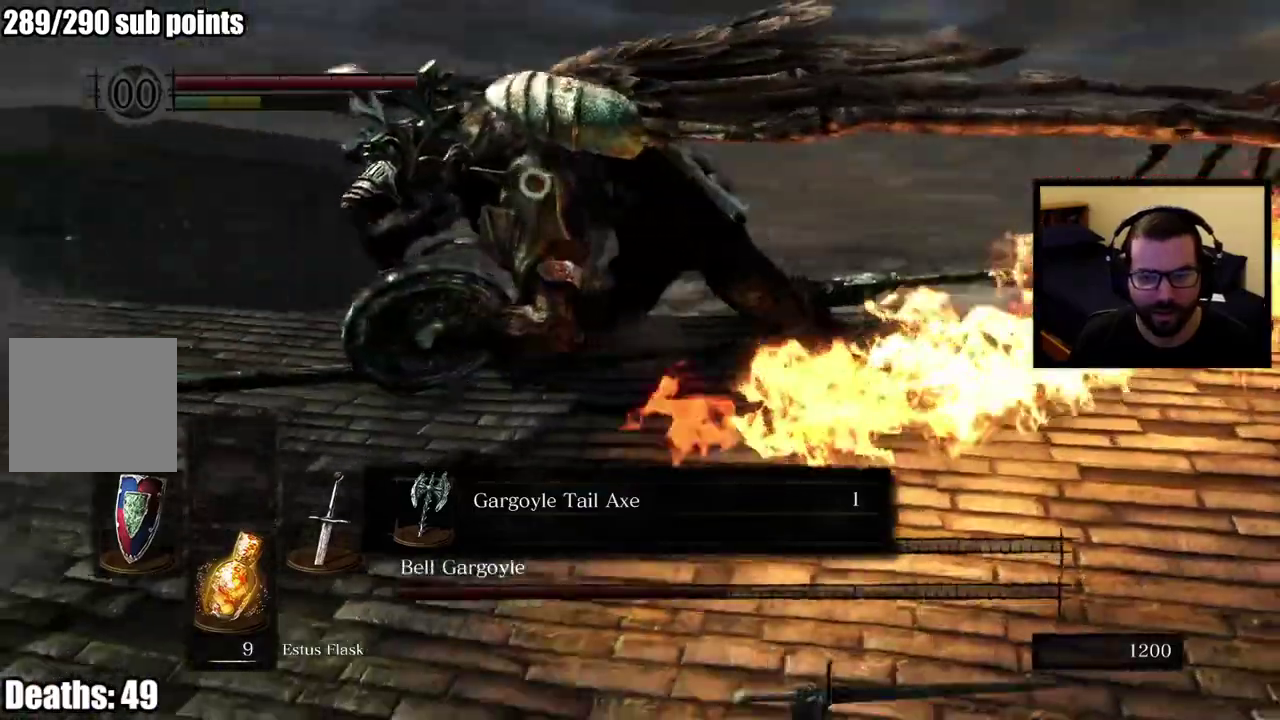
{"buttons": [], "left_stick": "right", "right_stick": "center", "events": [[183, "right_stick", "right"], [283, "left_stick", "up-left"], [333, "right_stick", "center"], [367, "left_stick", "down-right"], [500, "left_stick", "right"]]}
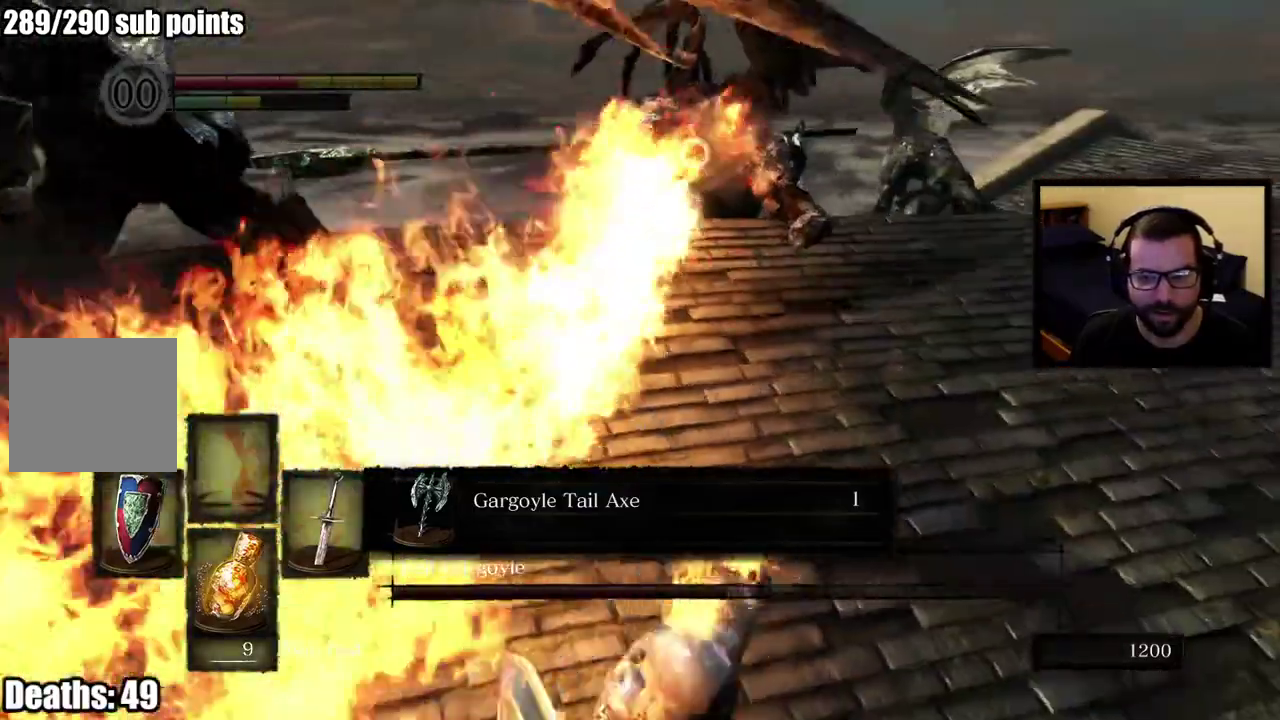
{"buttons": ["L1"], "left_stick": "up-right", "right_stick": "center"}
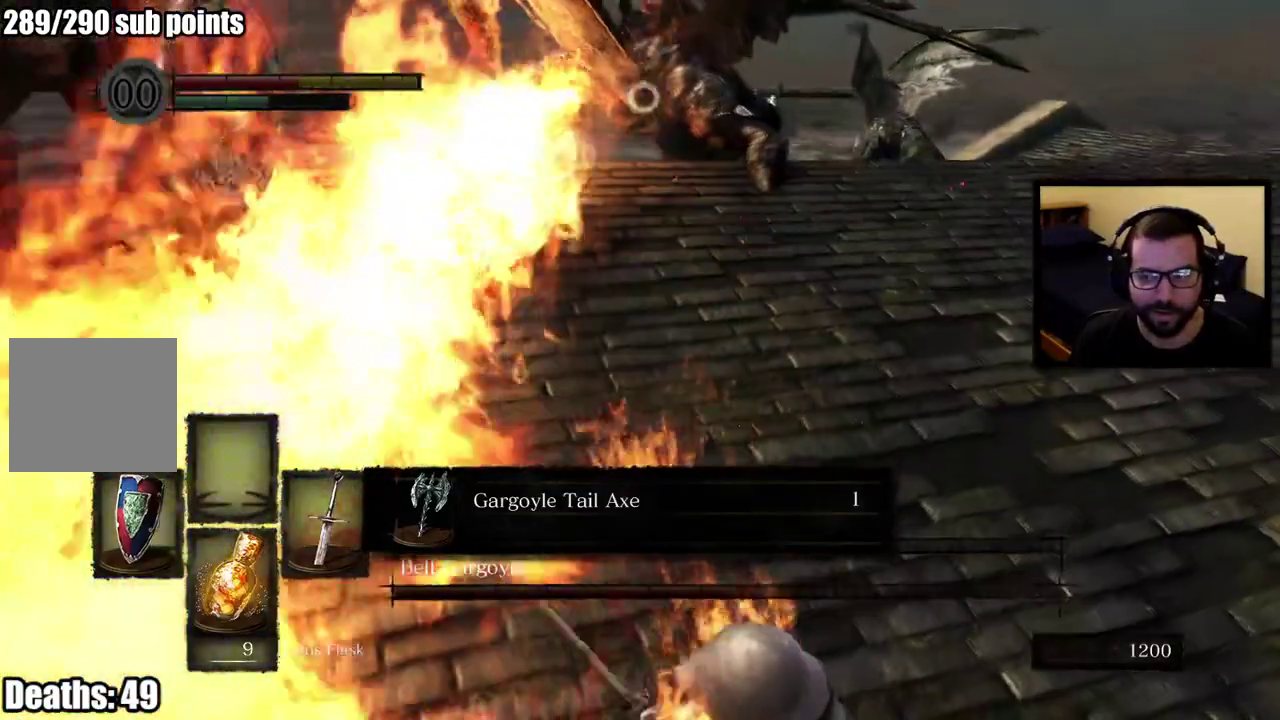
{"buttons": ["L1"], "left_stick": "up-right", "right_stick": "center"}
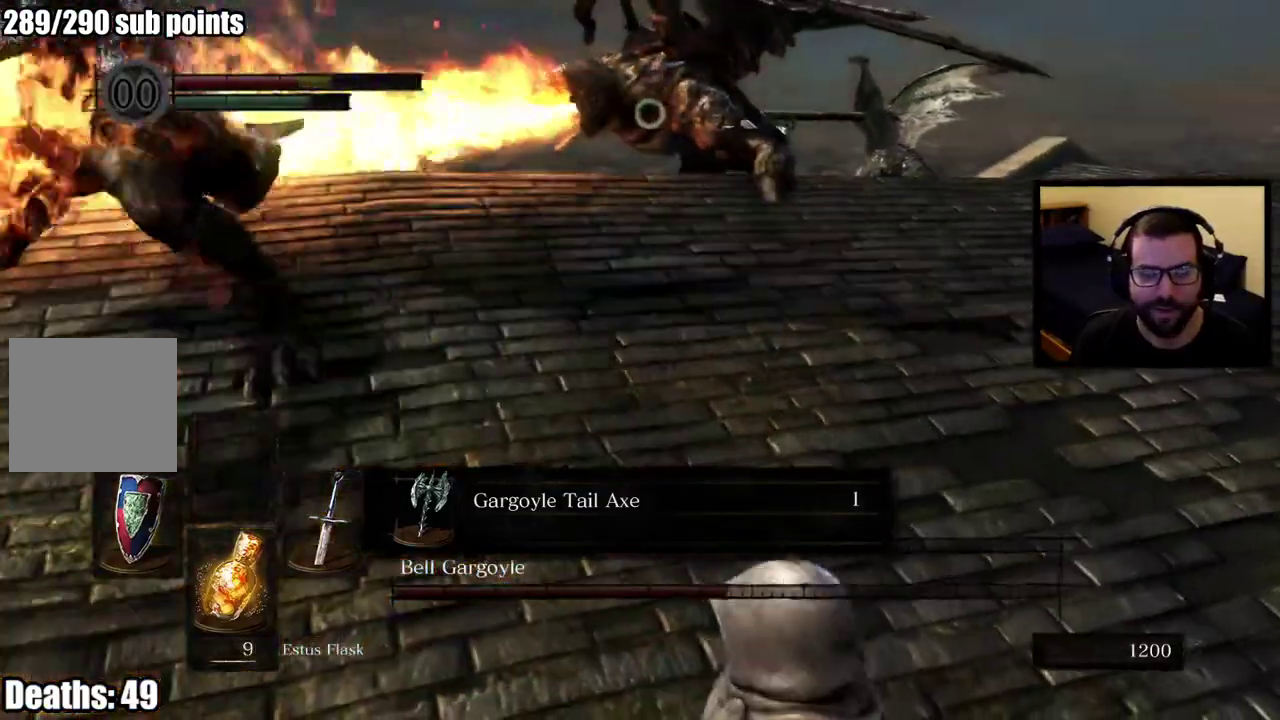
{"buttons": ["L1"], "left_stick": "up-right", "right_stick": "center"}
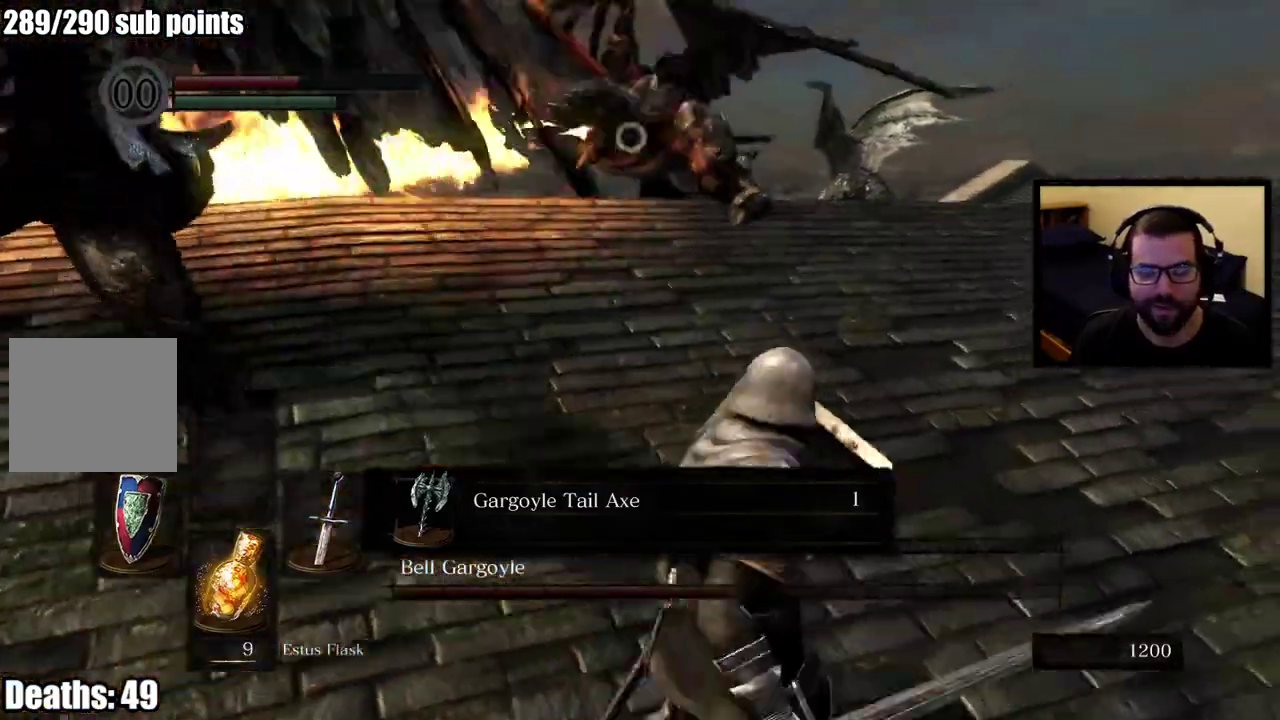
{"buttons": ["L1"], "left_stick": "up-right", "right_stick": "center"}
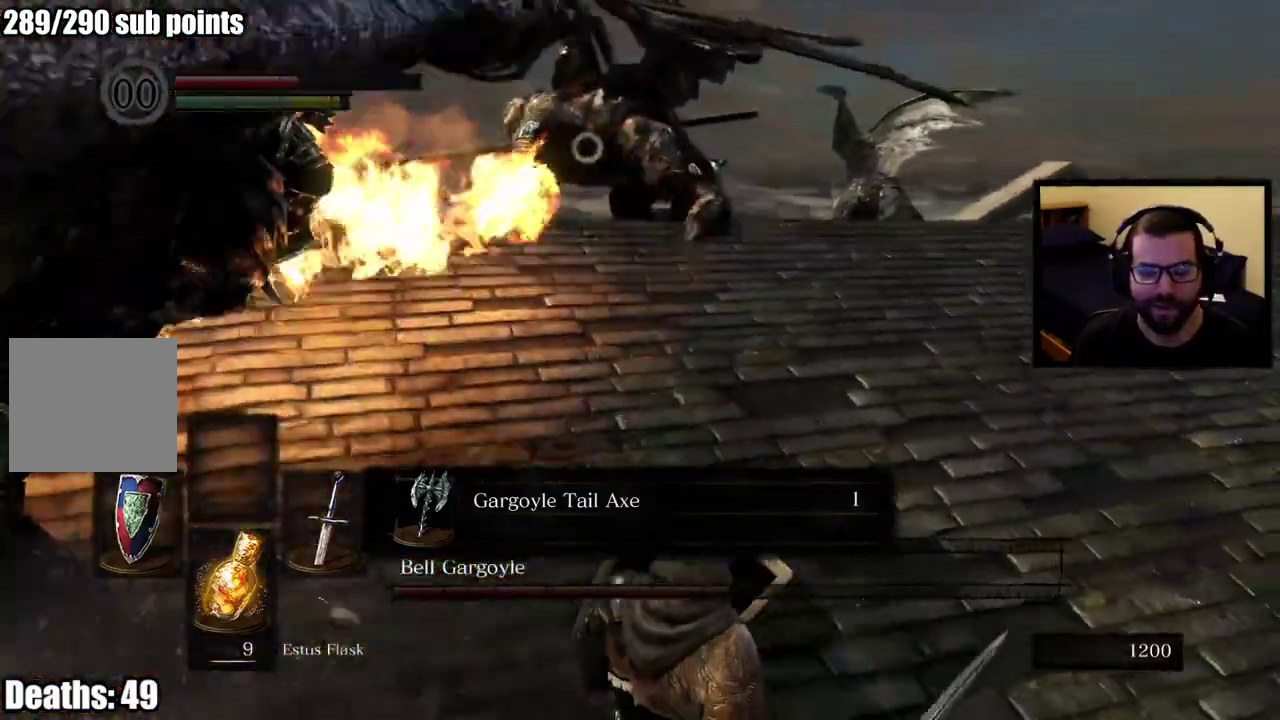
{"buttons": ["L1"], "left_stick": "right", "right_stick": "center", "events": [[117, "left_stick", "down-left"], [300, "left_stick", "up-right"], [483, "left_stick", "right"]]}
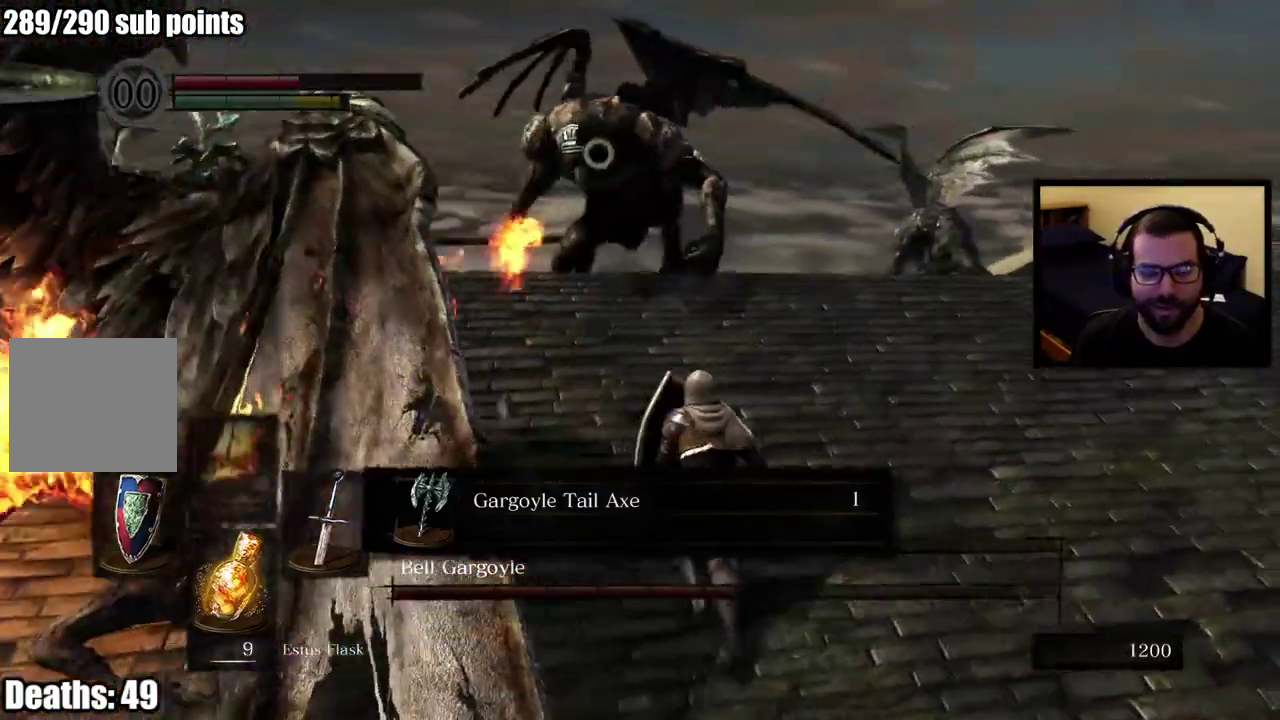
{"buttons": ["L1"], "left_stick": "right", "right_stick": "center", "events": [[50, "L1", "up"], [383, "L1", "down"]]}
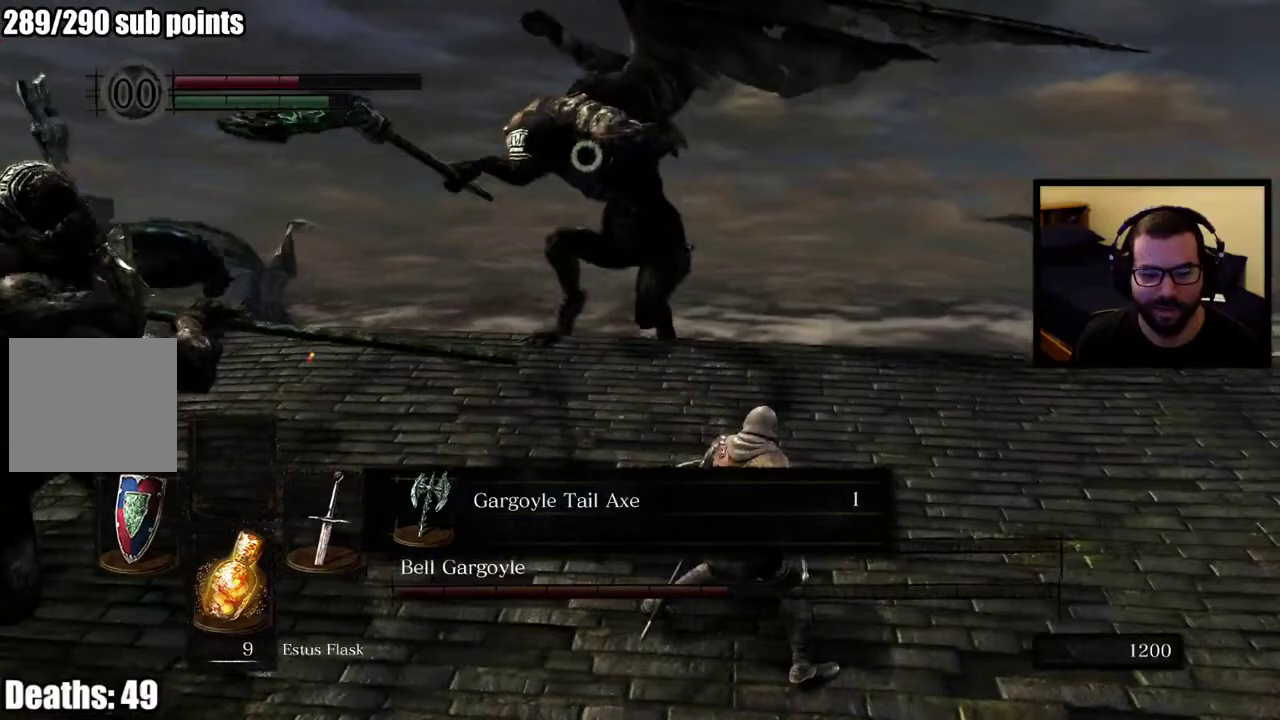
{"buttons": ["L1"], "left_stick": "right", "right_stick": "center", "events": []}
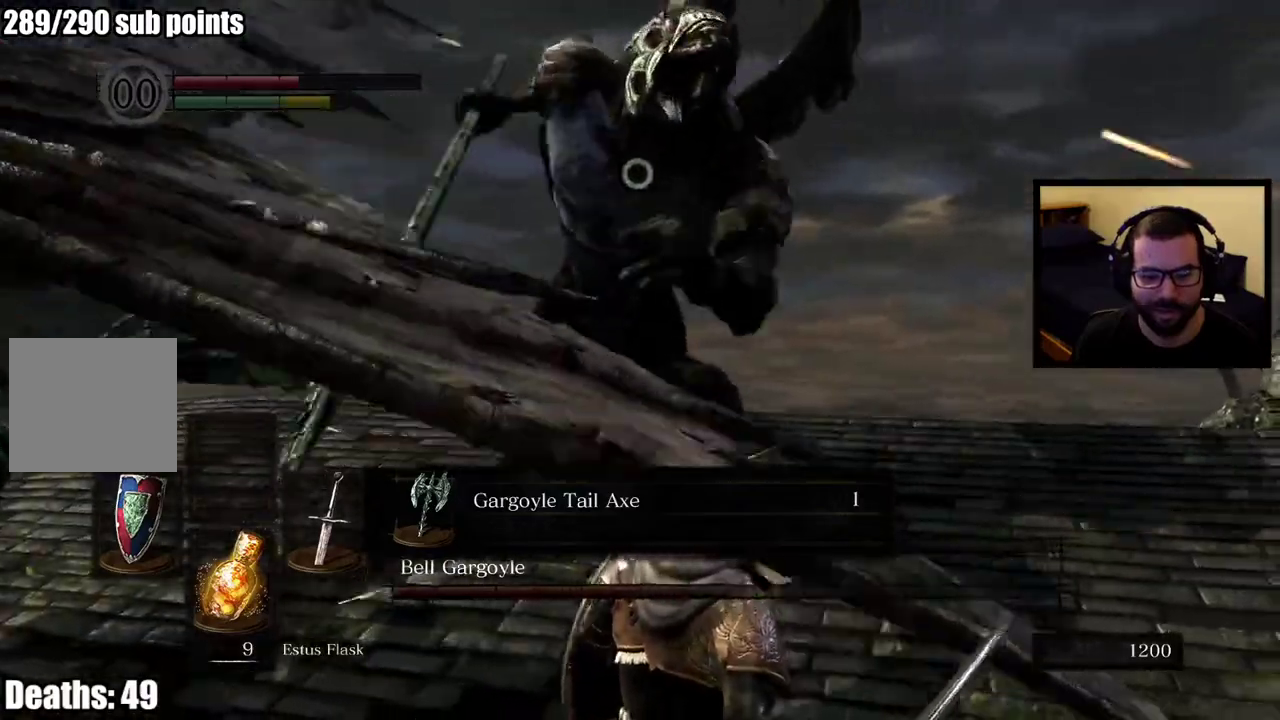
{"buttons": ["L1"], "left_stick": "right", "right_stick": "center", "events": [[17, "left_stick", "down-right"], [183, "left_stick", "right"]]}
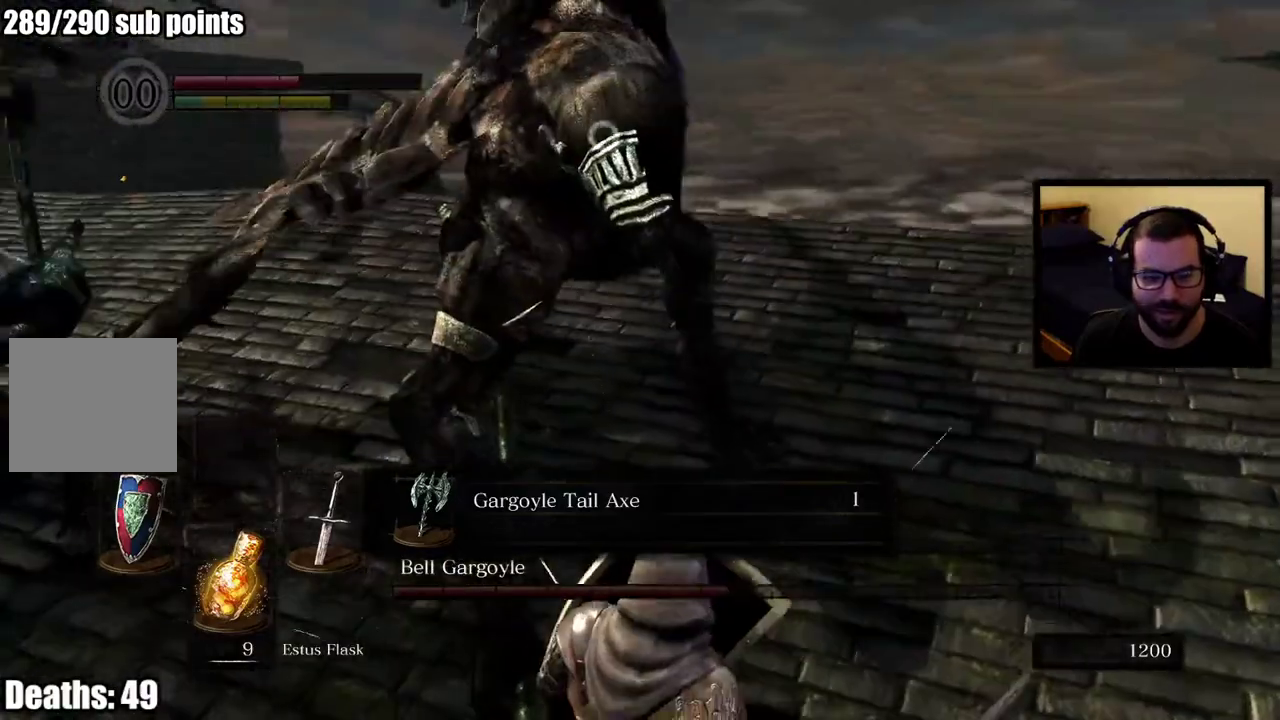
{"buttons": ["CROSS"], "left_stick": "right", "right_stick": "center", "events": [[83, "L1", "up"], [267, "CROSS", "down"]]}
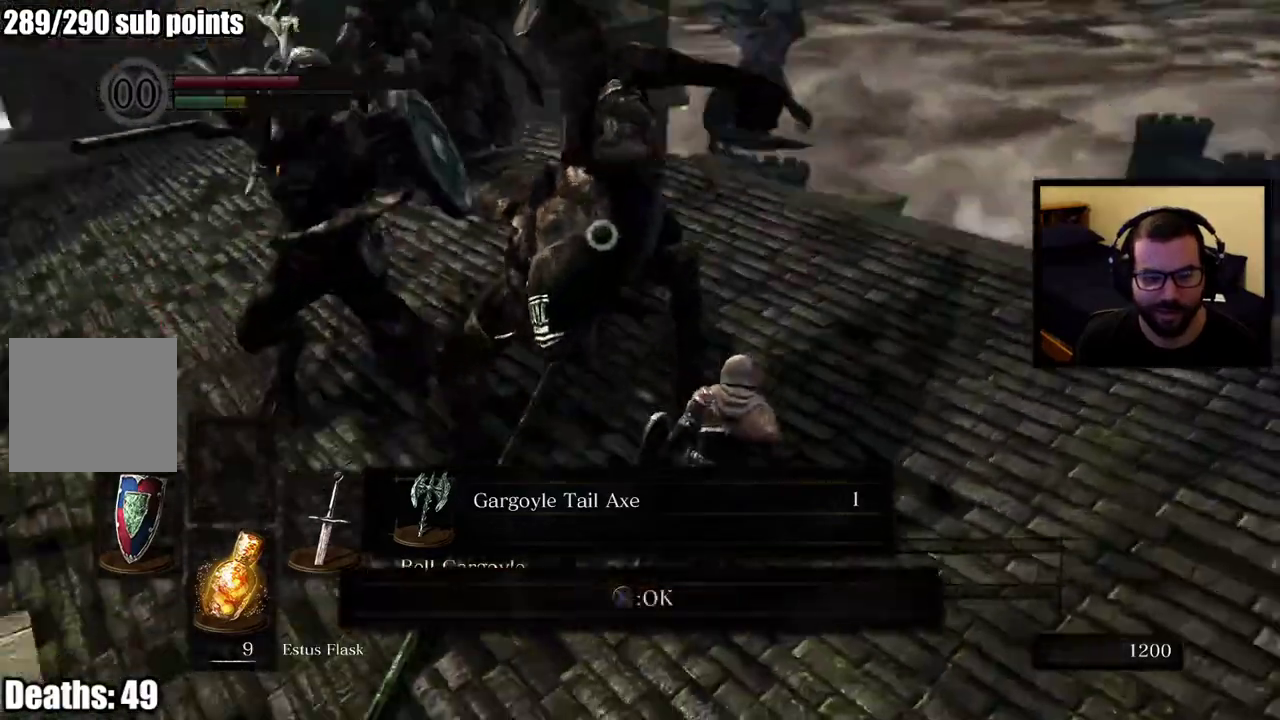
{"buttons": ["L1"], "left_stick": "down-right", "right_stick": "center"}
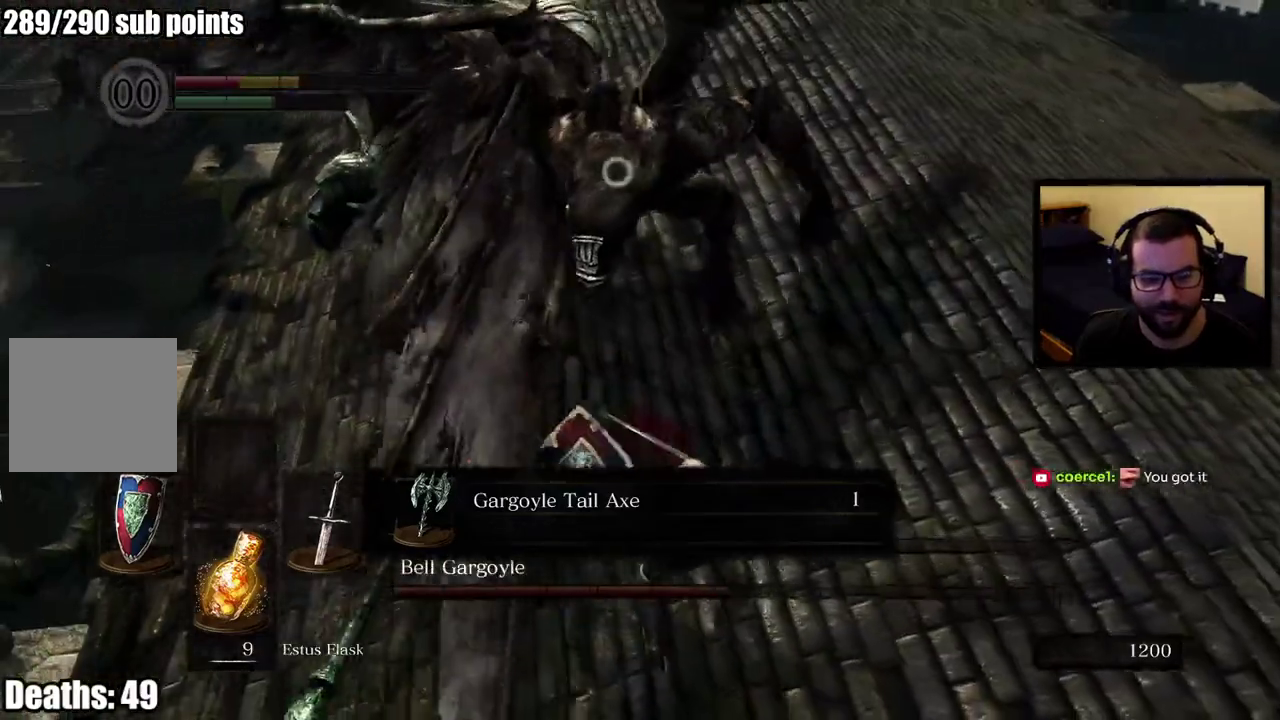
{"buttons": ["L1"], "left_stick": "down-right", "right_stick": "center"}
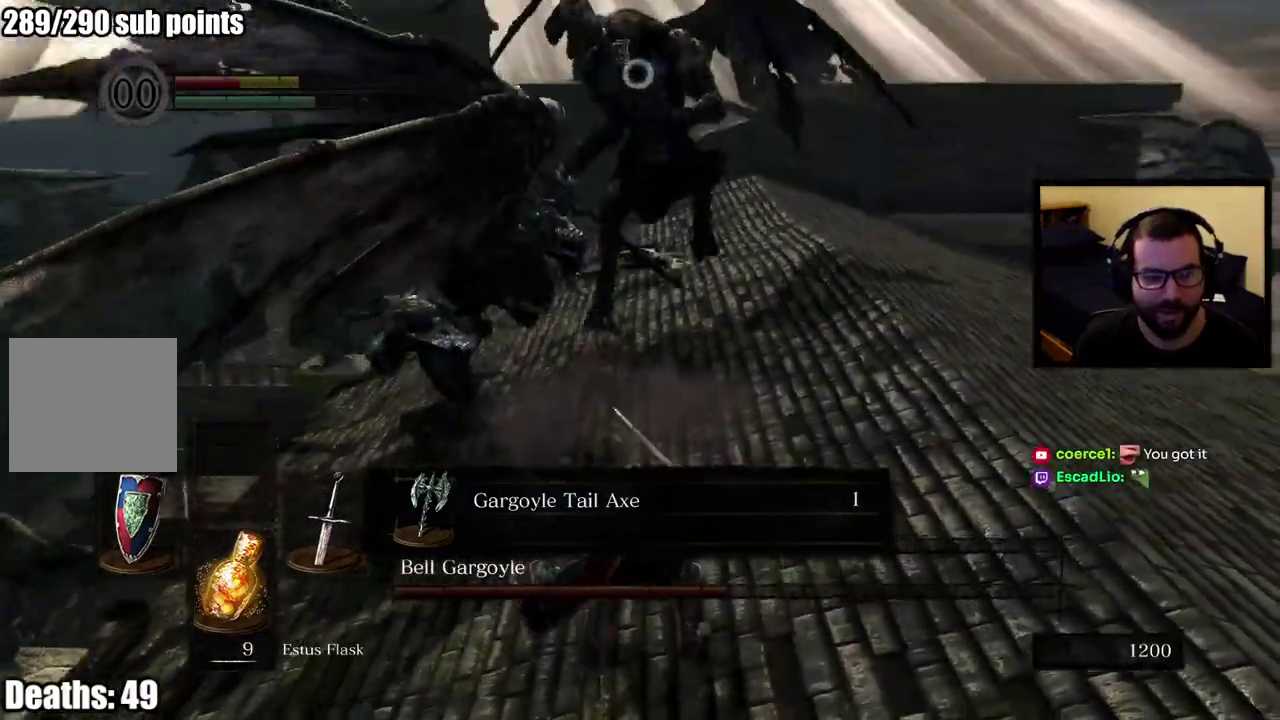
{"buttons": [], "left_stick": "down-right", "right_stick": "center", "events": [[33, "CIRCLE", "down"], [117, "CIRCLE", "up"], [183, "CIRCLE", "down"], [300, "CIRCLE", "up"], [483, "L1", "up"]]}
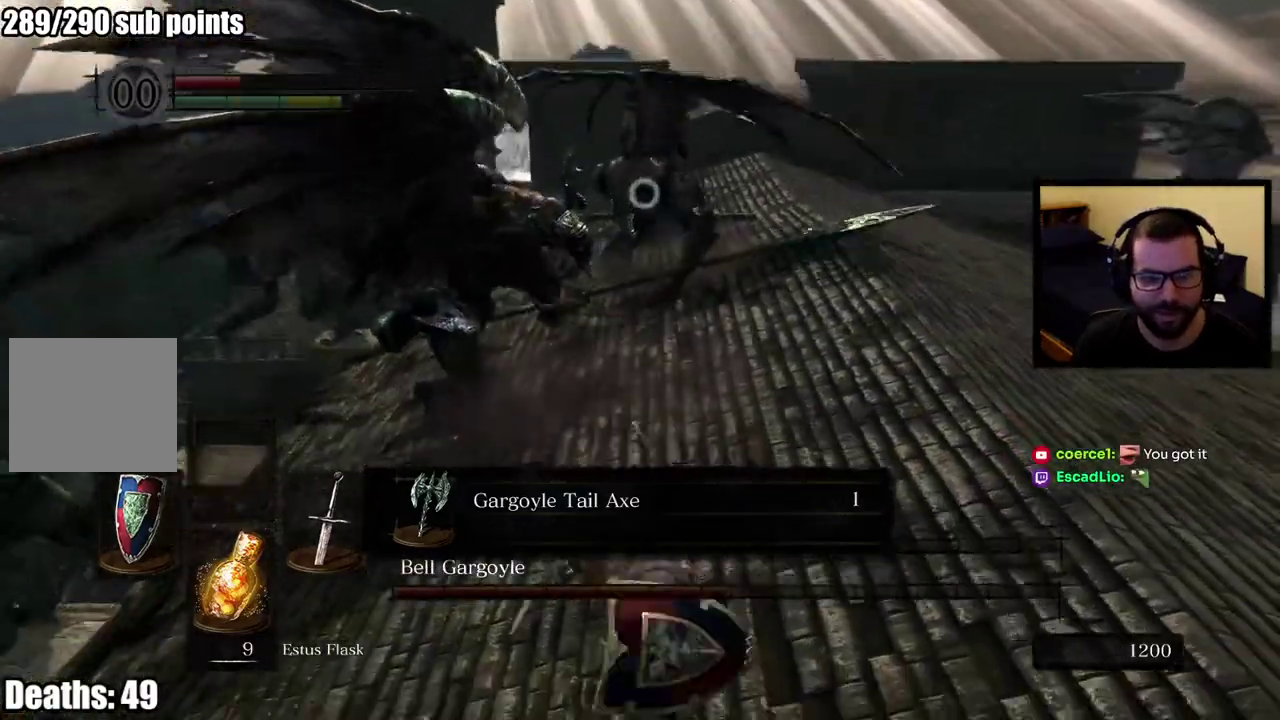
{"buttons": ["CROSS"], "left_stick": "down-right", "right_stick": "center", "events": [[117, "CIRCLE", "down"], [117, "left_stick", "up-left"], [217, "CIRCLE", "up"], [267, "CIRCLE", "down"], [350, "CIRCLE", "up"], [350, "left_stick", "down-right"], [450, "CROSS", "down"]]}
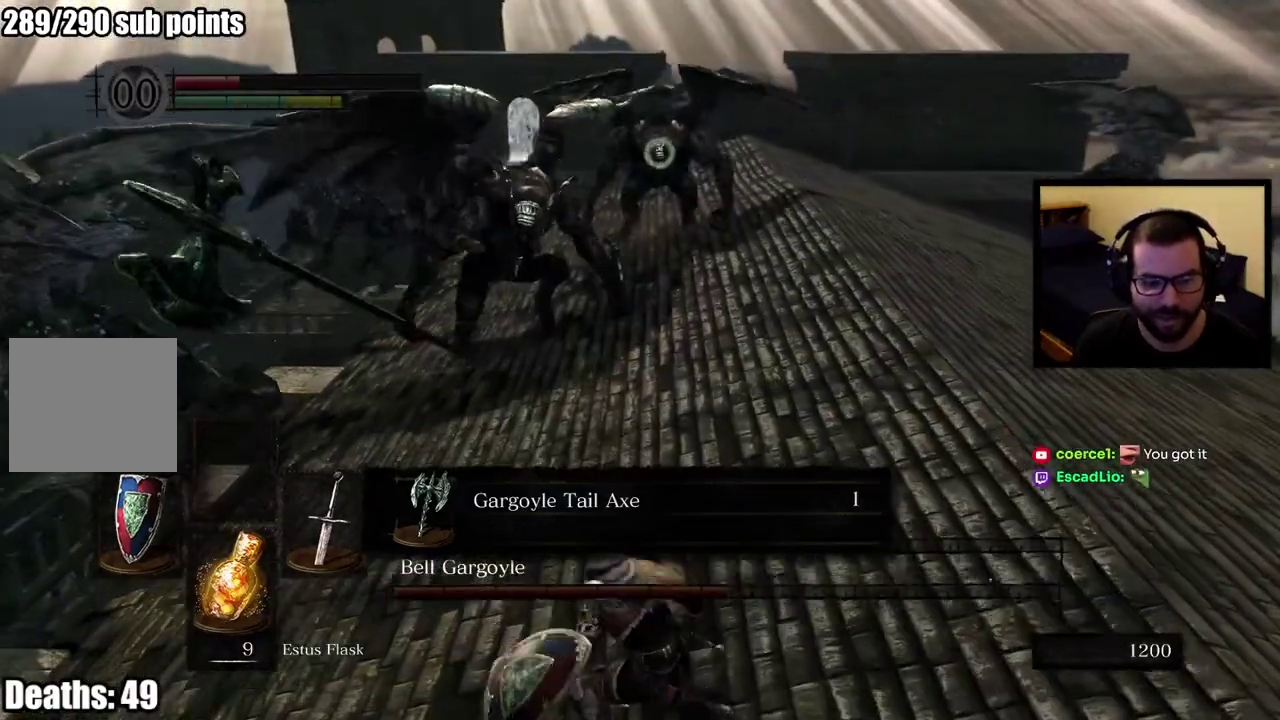
{"buttons": ["CROSS"], "left_stick": "down-right", "right_stick": "center"}
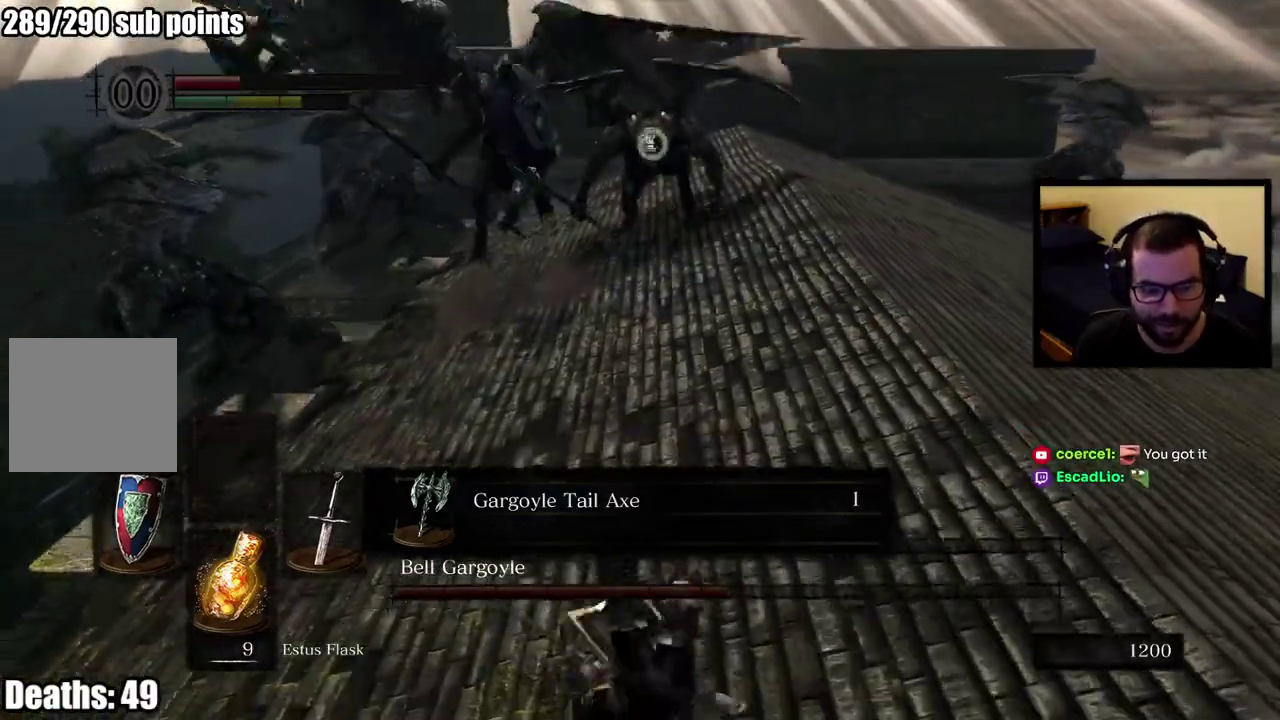
{"buttons": ["CROSS"], "left_stick": "right", "right_stick": "center"}
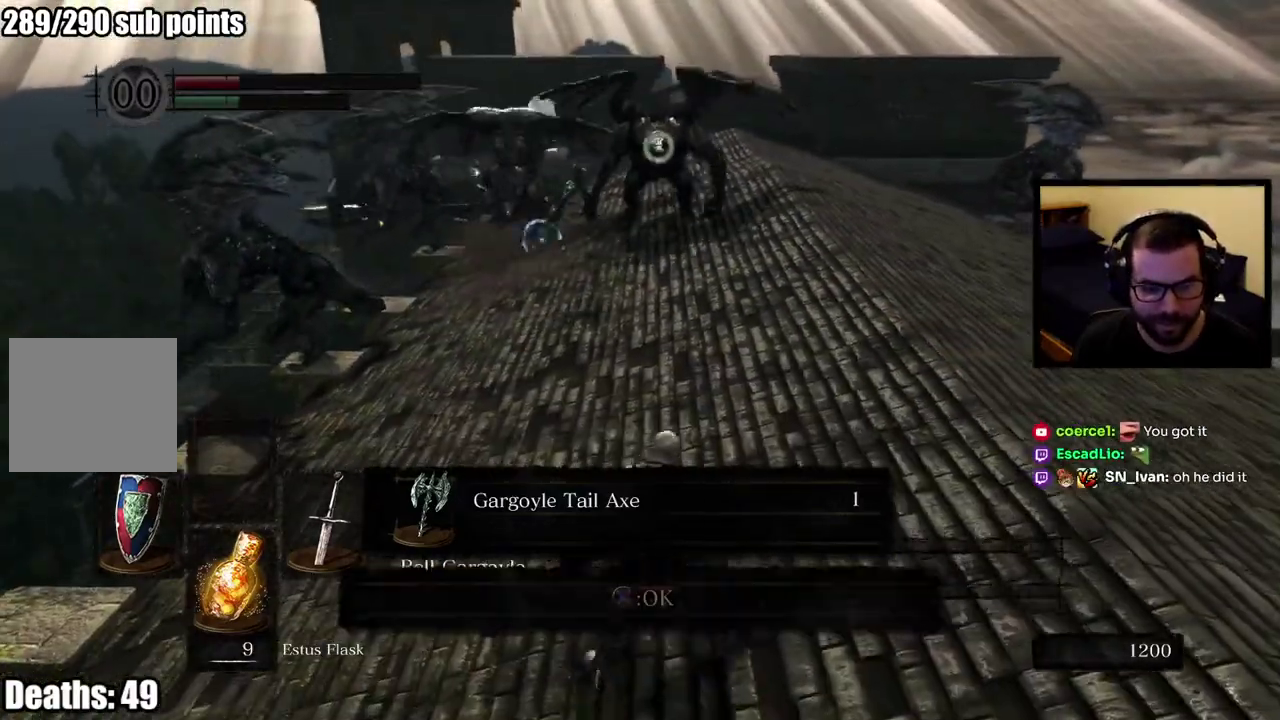
{"buttons": ["CROSS"], "left_stick": "right", "right_stick": "center", "events": []}
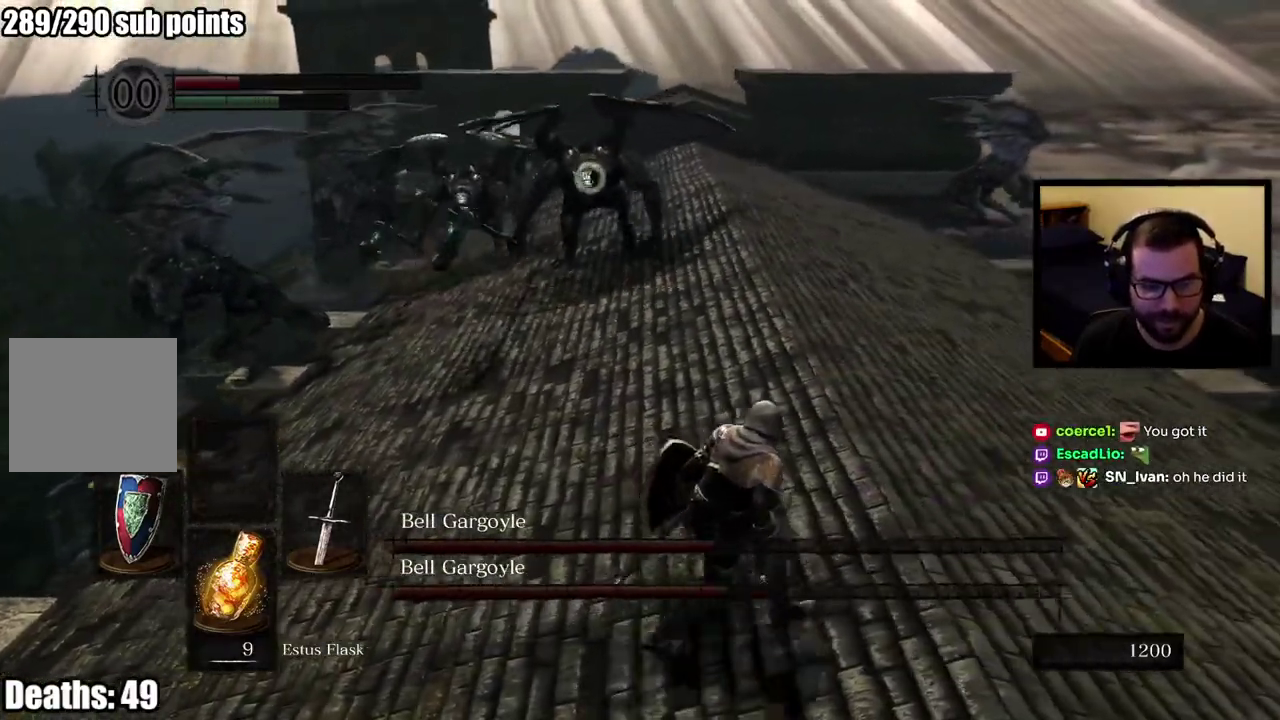
{"buttons": ["CROSS"], "left_stick": "down-right", "right_stick": "center"}
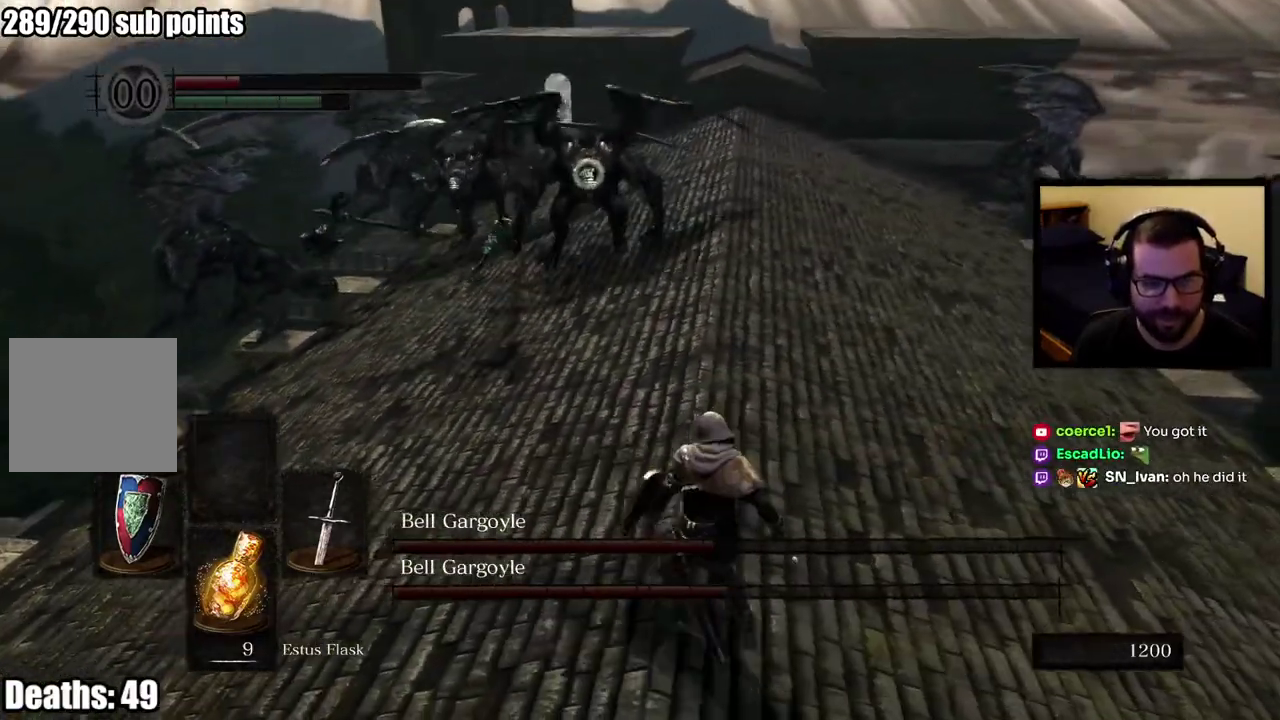
{"buttons": ["SQUARE"], "left_stick": "down-right", "right_stick": "center"}
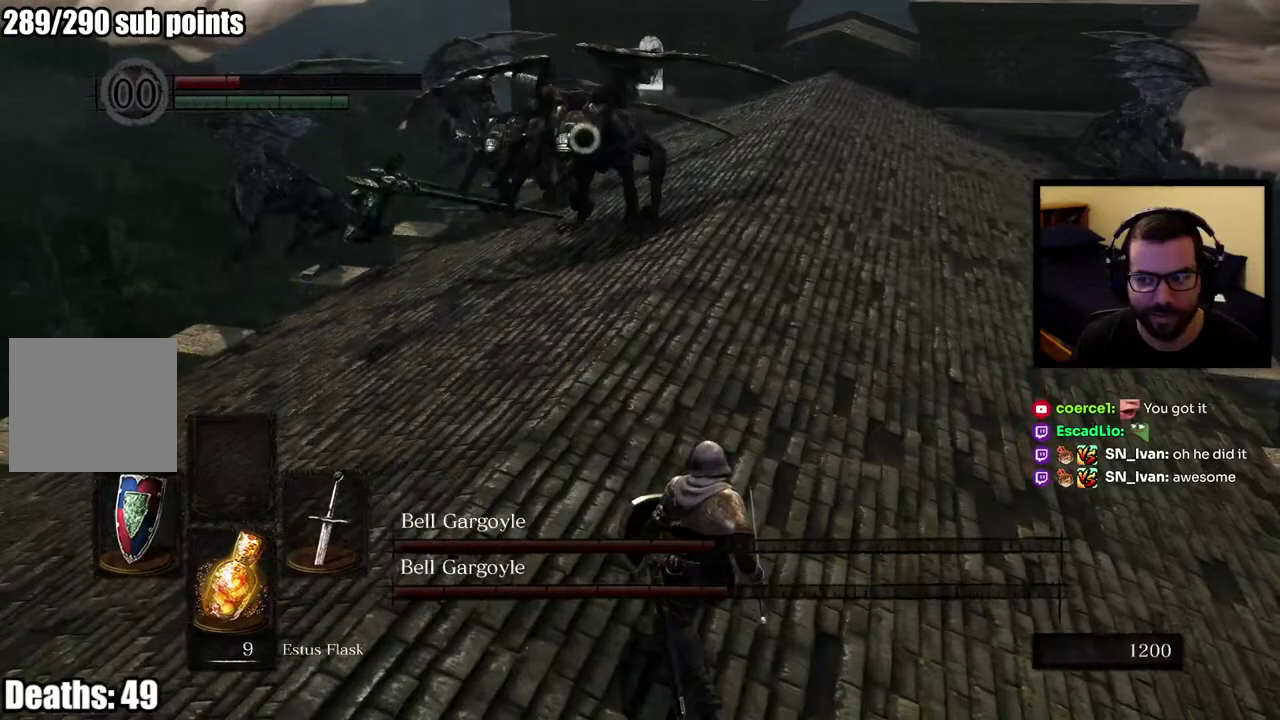
{"buttons": [], "left_stick": "down-right", "right_stick": "center", "events": [[17, "SQUARE", "up"]]}
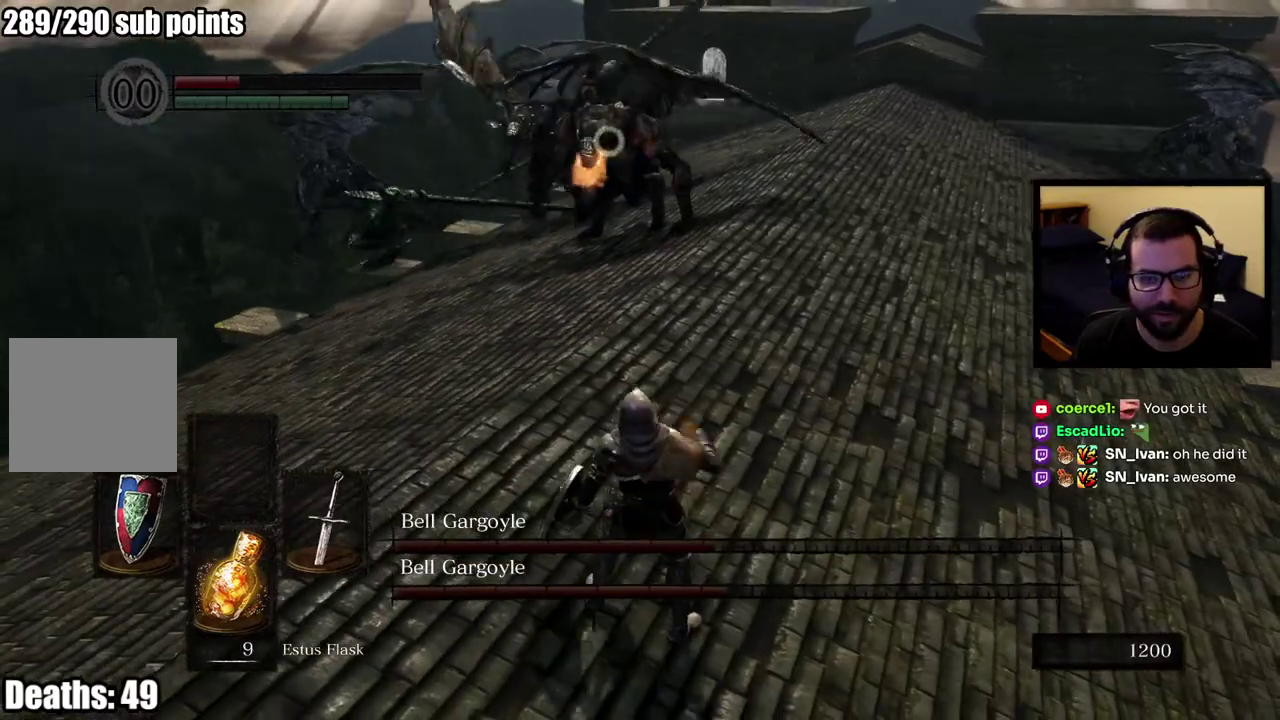
{"buttons": [], "left_stick": "down-right", "right_stick": "center", "events": [[233, "left_stick", "center"], [417, "left_stick", "down-right"]]}
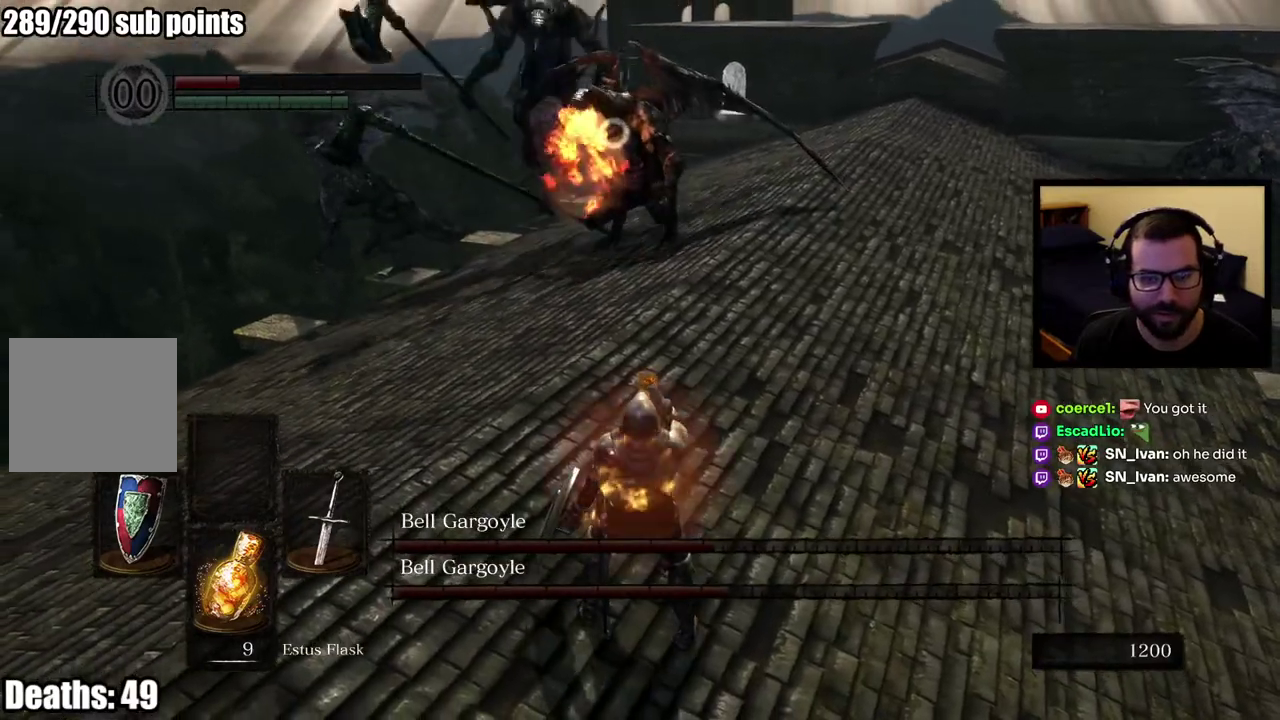
{"buttons": ["L1"], "left_stick": "down-right", "right_stick": "center"}
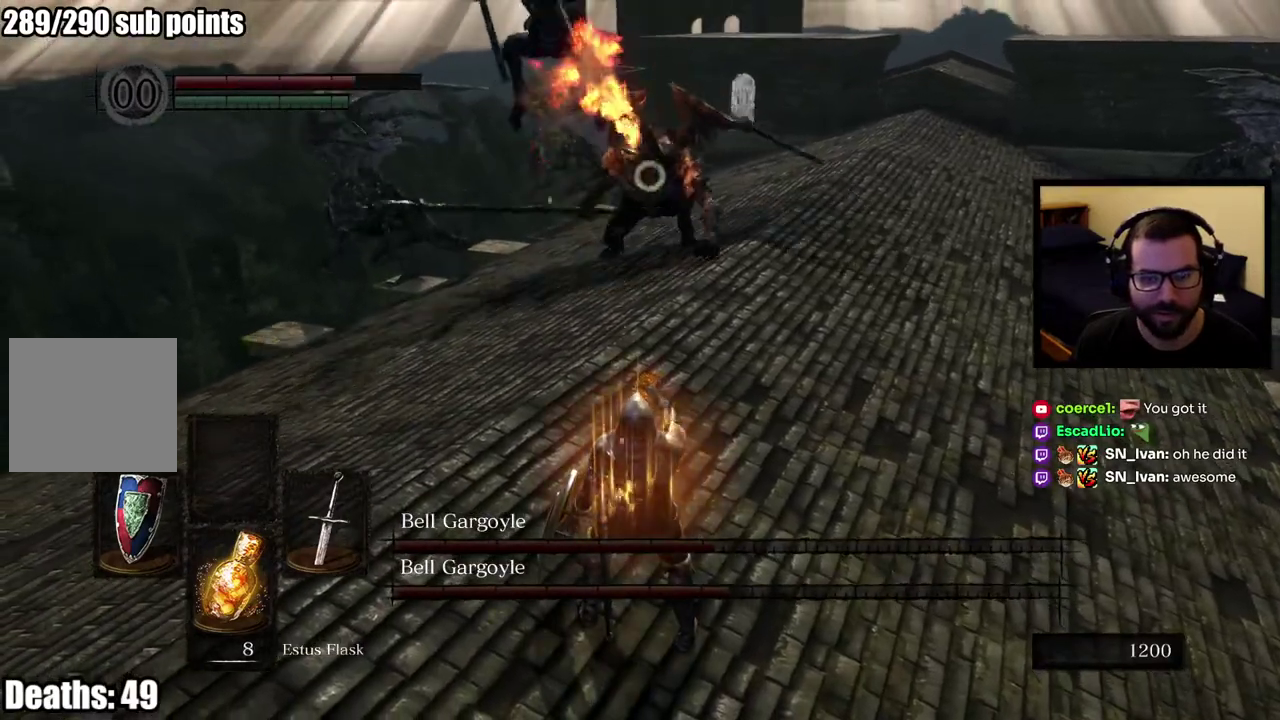
{"buttons": ["L1"], "left_stick": "down", "right_stick": "center", "events": [[133, "left_stick", "up-left"], [200, "left_stick", "down"]]}